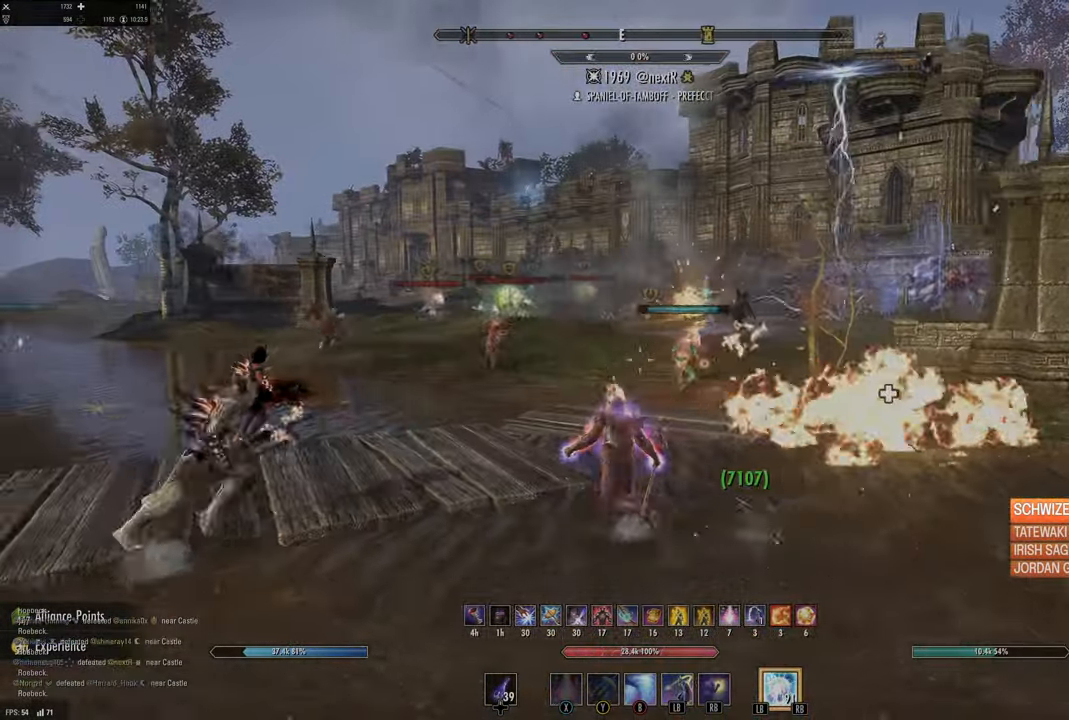
Gameplay with a controller (Xbox layout); each line is a JSON object with the inputs held at the frame after it. "events" lists button and stick changes between this image and that frame as [ms after this image, input, new state], when the widget could be followed in between.
{"buttons": [], "left_stick": "up-left", "right_stick": "center", "events": [[283, "right_stick", "left"], [333, "L3", "down"], [417, "right_stick", "center"], [500, "L3", "up"]]}
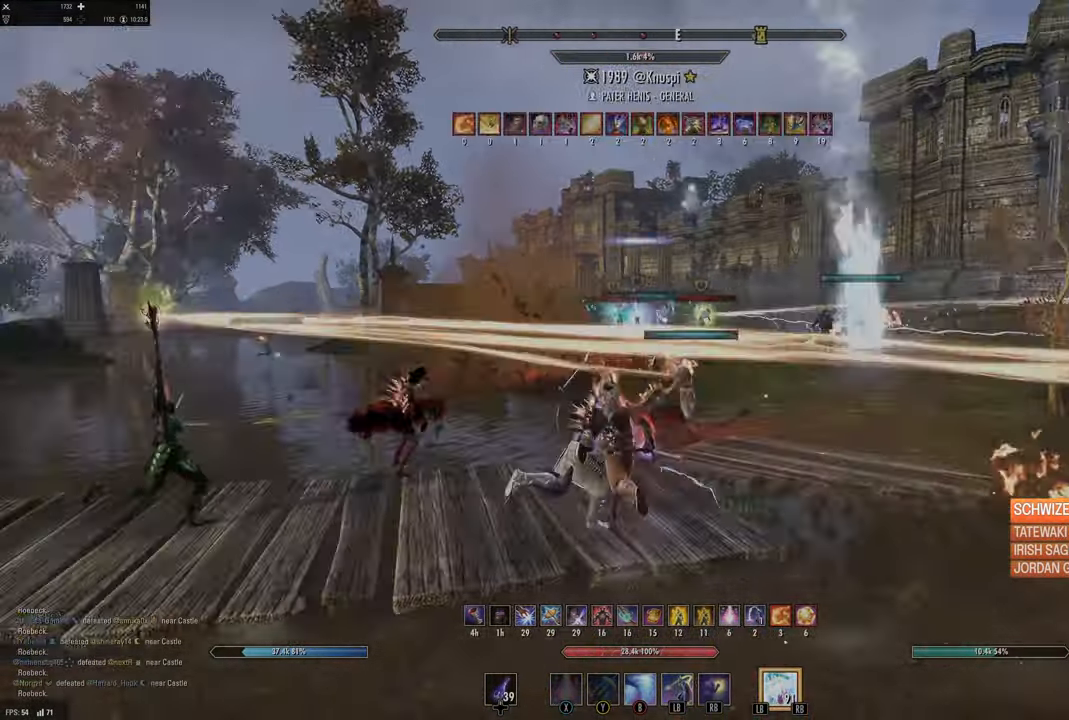
{"buttons": [], "left_stick": "up", "right_stick": "center", "events": [[17, "left_stick", "up"], [150, "right_stick", "up-right"], [217, "R2", "down"], [283, "right_stick", "center"], [350, "R2", "up"], [350, "X", "down"], [433, "X", "up"]]}
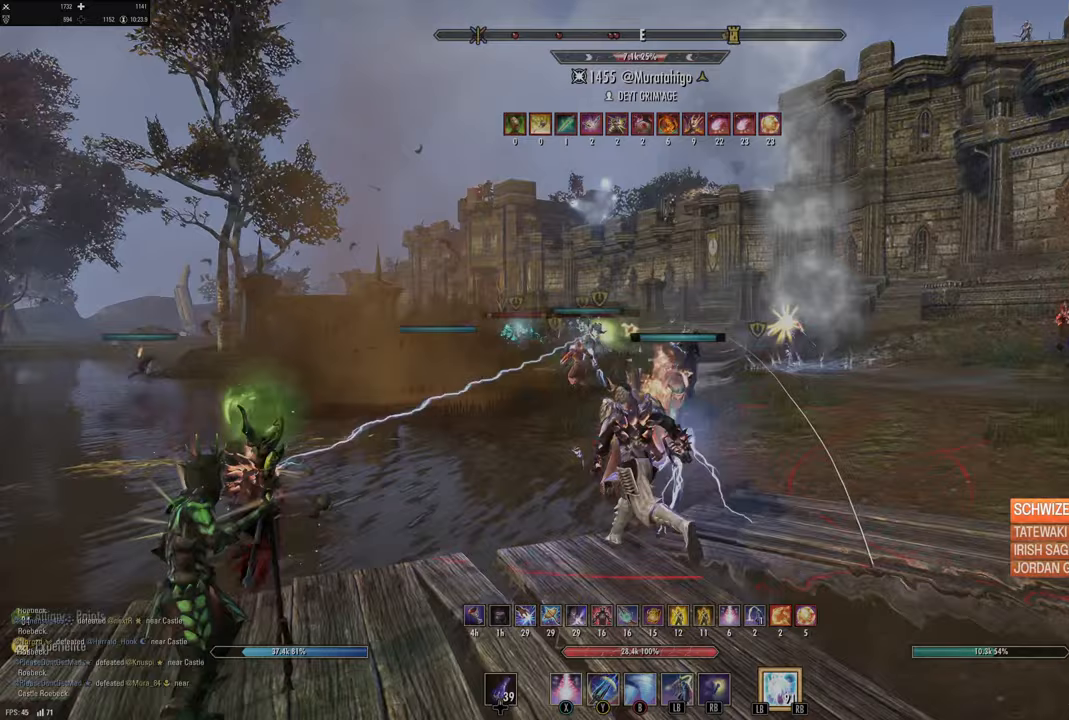
{"buttons": ["L3"], "left_stick": "up-left", "right_stick": "center", "events": [[17, "X", "down"], [83, "left_stick", "up-left"], [117, "X", "up"], [150, "X", "down"], [250, "X", "up"], [433, "L3", "down"]]}
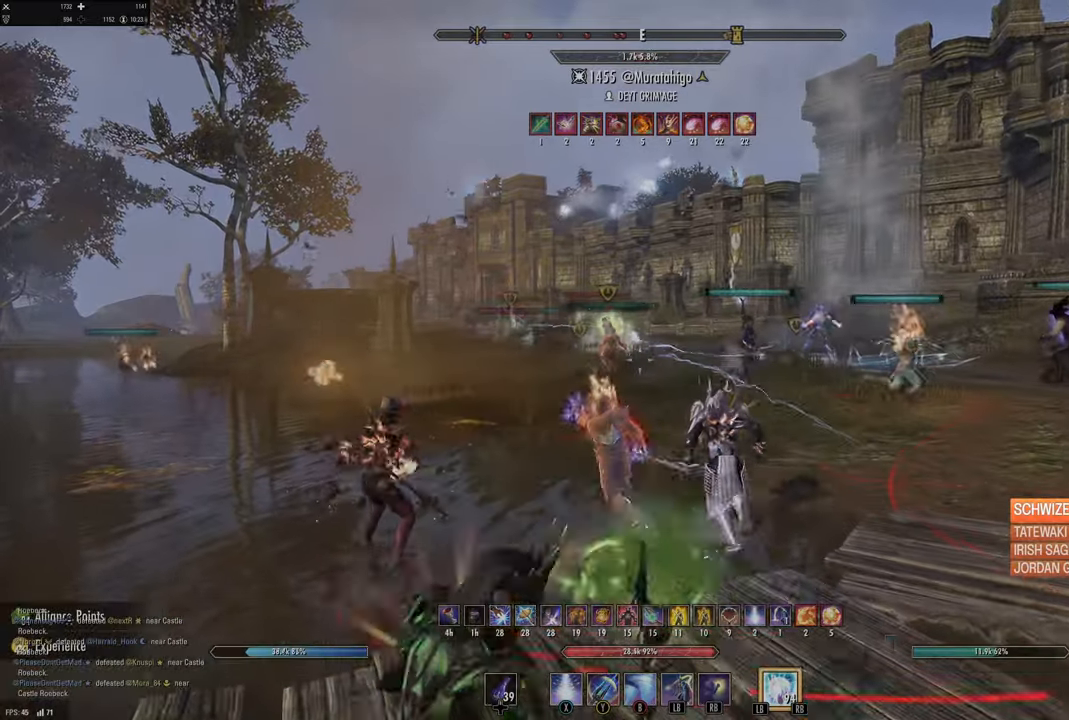
{"buttons": [], "left_stick": "left", "right_stick": "center", "events": [[183, "L3", "up"], [483, "left_stick", "left"]]}
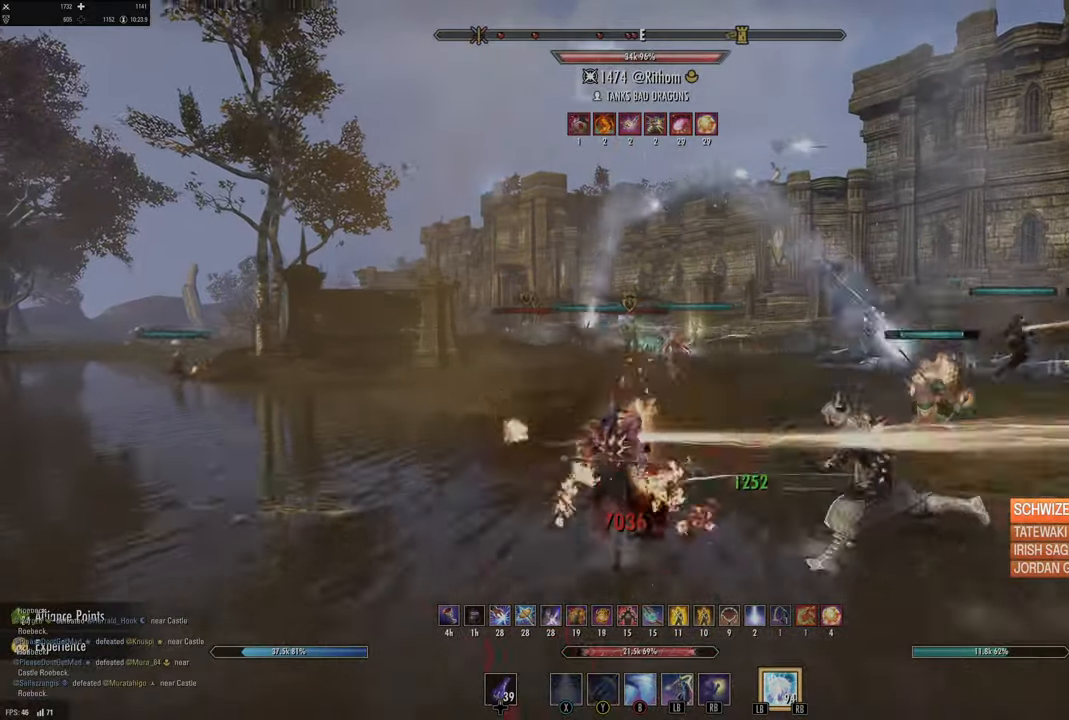
{"buttons": [], "left_stick": "left", "right_stick": "center", "events": [[33, "B", "down"], [117, "B", "up"], [183, "A", "down"], [300, "A", "up"]]}
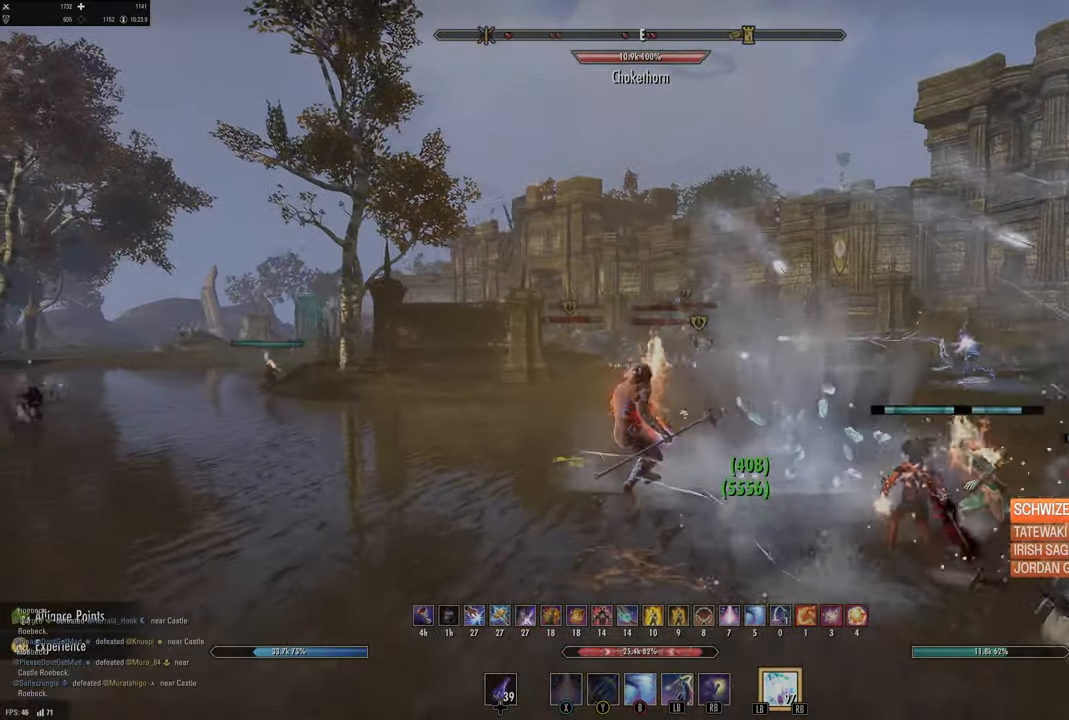
{"buttons": [], "left_stick": "left", "right_stick": "center", "events": []}
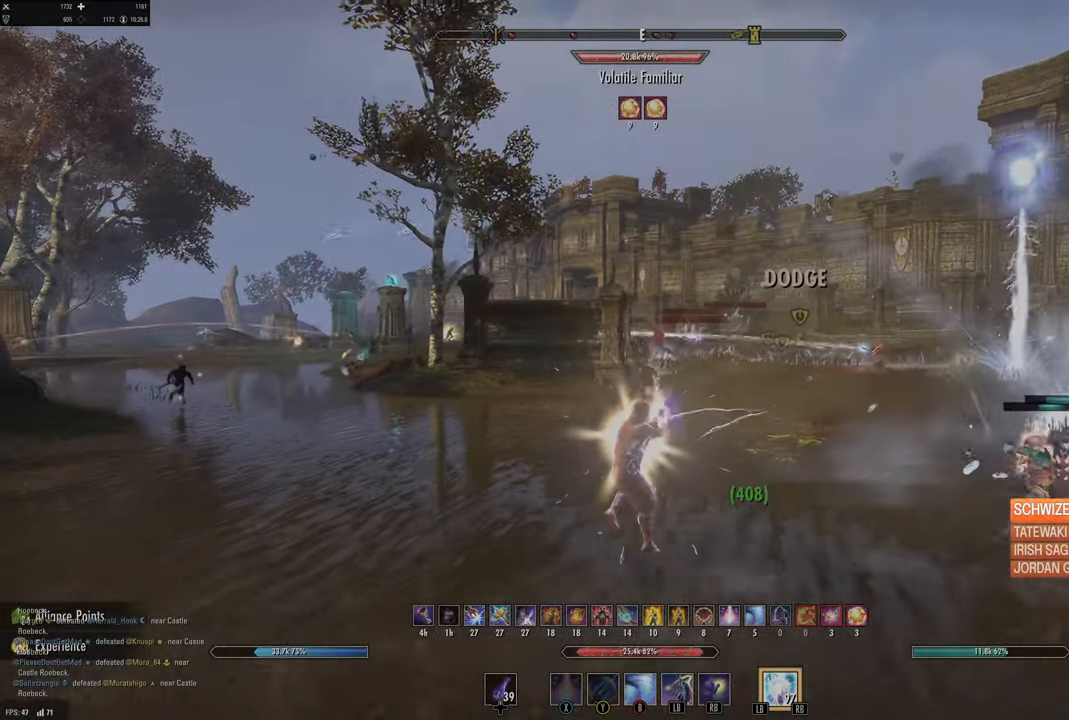
{"buttons": [], "left_stick": "left", "right_stick": "center", "events": [[133, "A", "down"], [233, "A", "up"], [233, "B", "down"], [317, "B", "up"]]}
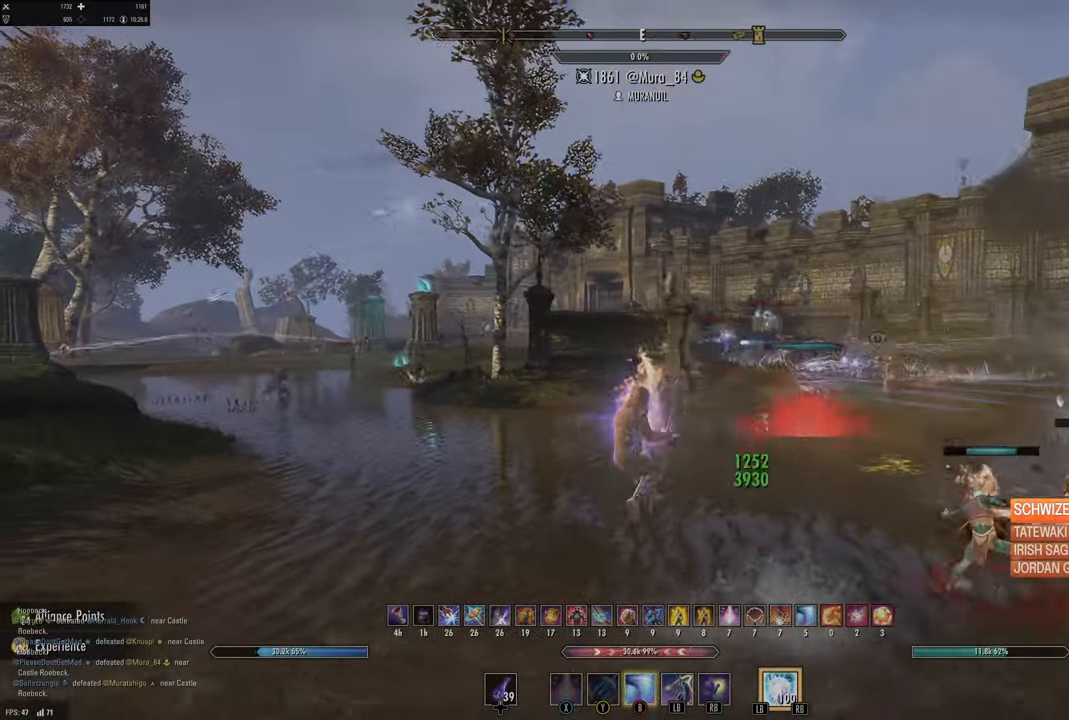
{"buttons": [], "left_stick": "left", "right_stick": "left", "events": [[483, "right_stick", "left"]]}
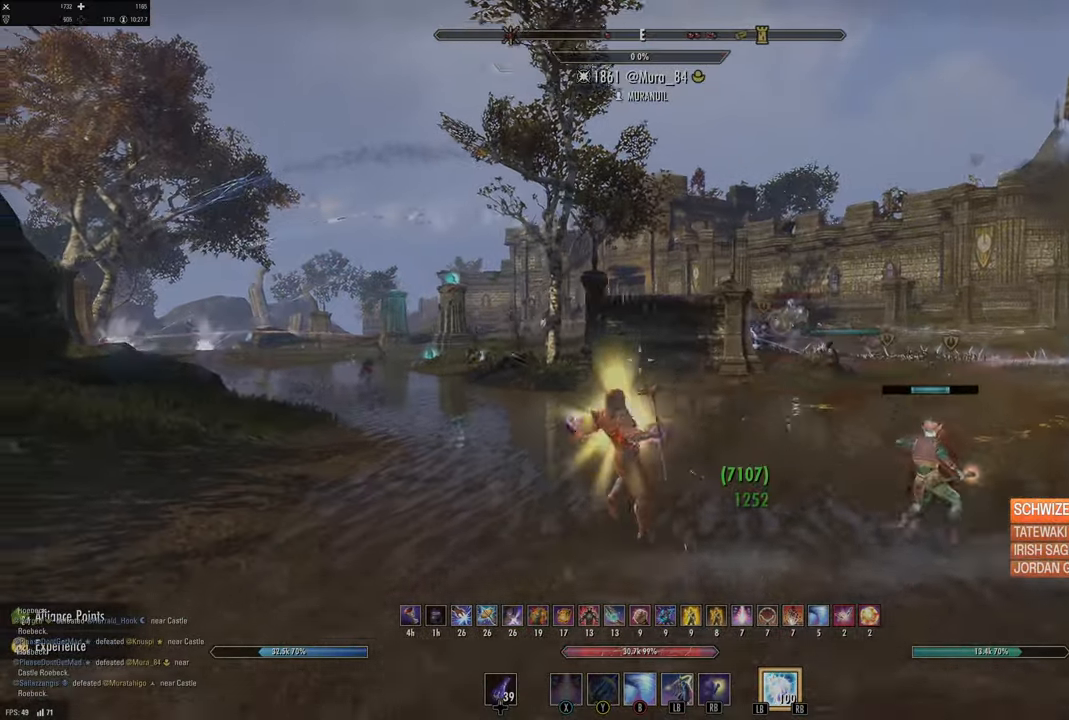
{"buttons": [], "left_stick": "up", "right_stick": "center", "events": [[33, "left_stick", "up-left"], [200, "right_stick", "center"], [267, "L1", "down"], [267, "L2", "down"], [267, "left_stick", "up"], [383, "L1", "up"], [383, "L2", "up"]]}
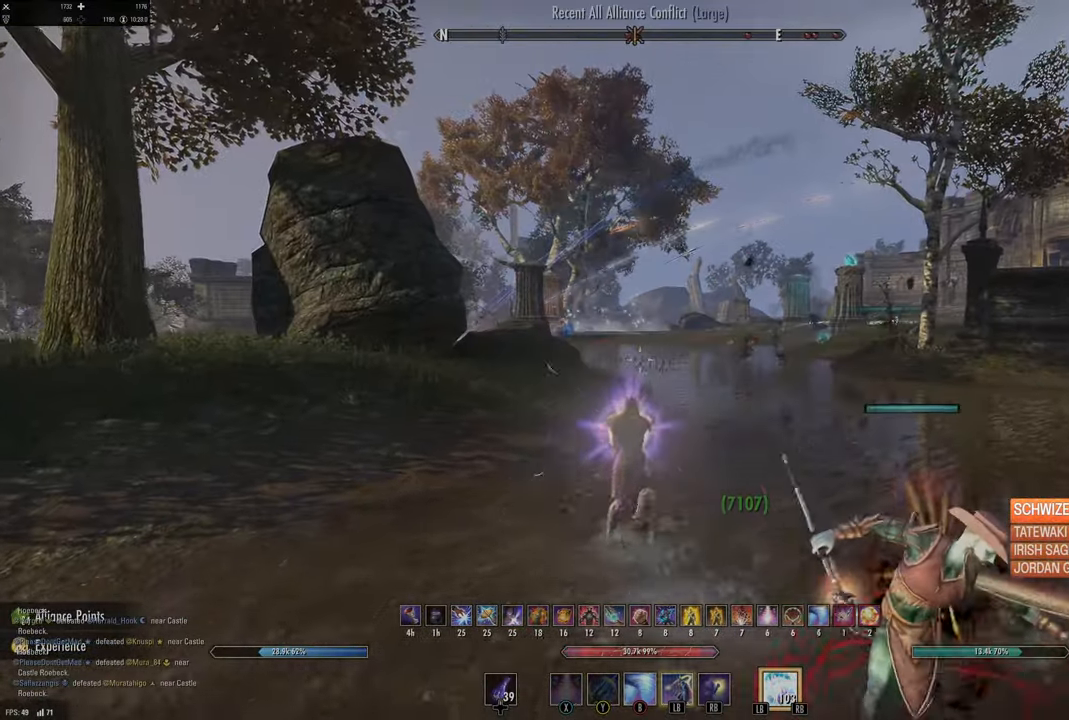
{"buttons": ["L3"], "left_stick": "up", "right_stick": "center", "events": [[467, "L3", "down"]]}
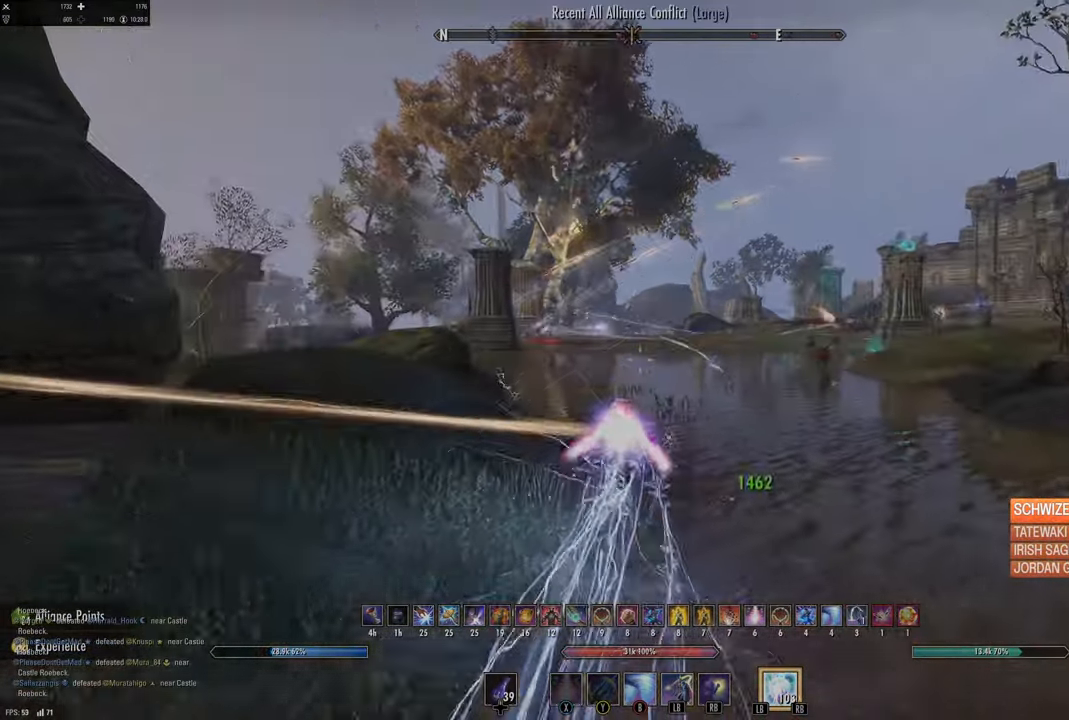
{"buttons": [], "left_stick": "up", "right_stick": "center", "events": [[150, "right_stick", "right"], [167, "L3", "up"], [433, "right_stick", "center"]]}
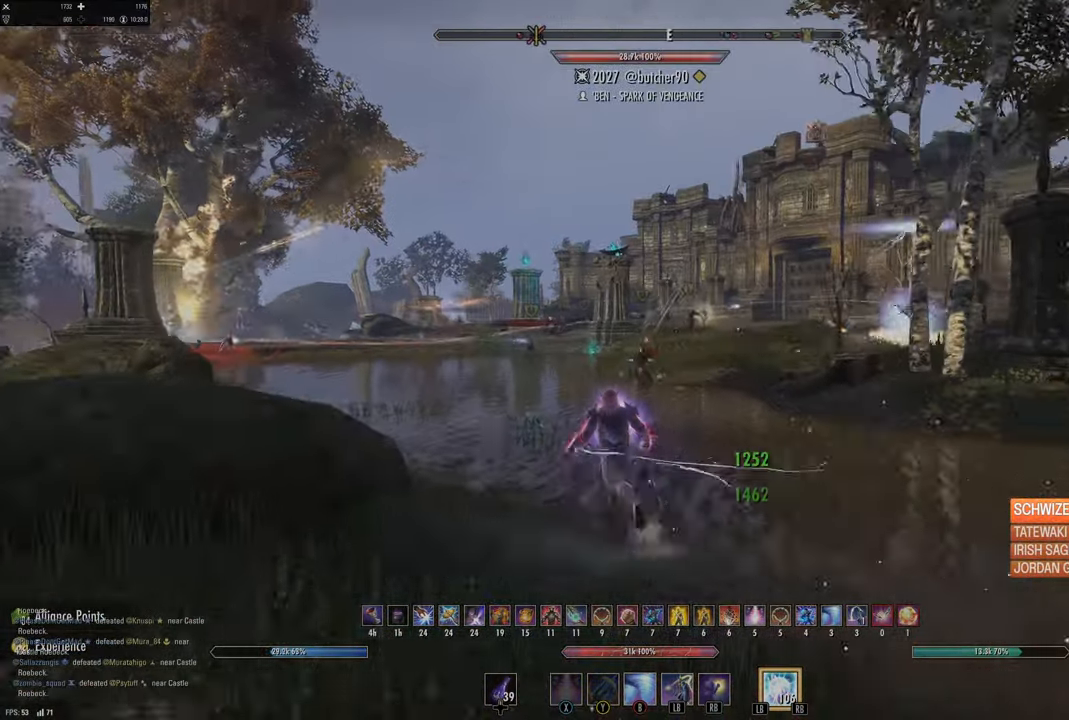
{"buttons": ["L3"], "left_stick": "up-left", "right_stick": "center", "events": [[83, "right_stick", "up-right"], [383, "L3", "down"], [383, "right_stick", "center"], [417, "left_stick", "up-left"]]}
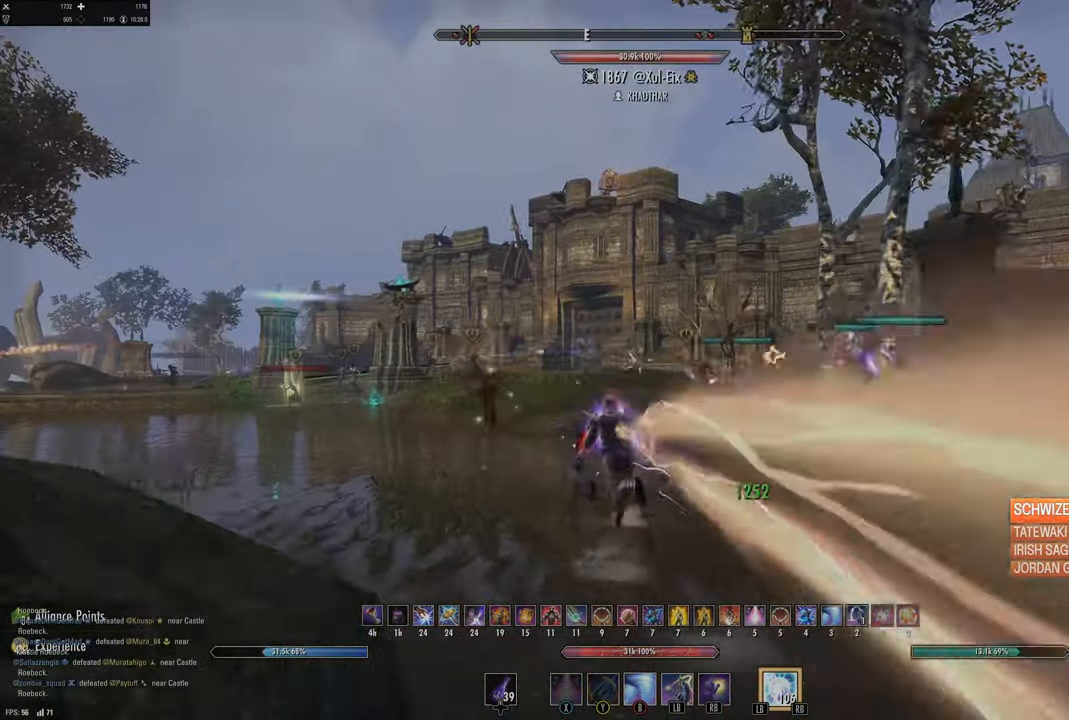
{"buttons": [], "left_stick": "up-left", "right_stick": "left", "events": [[117, "L3", "up"], [283, "right_stick", "right"], [450, "right_stick", "left"]]}
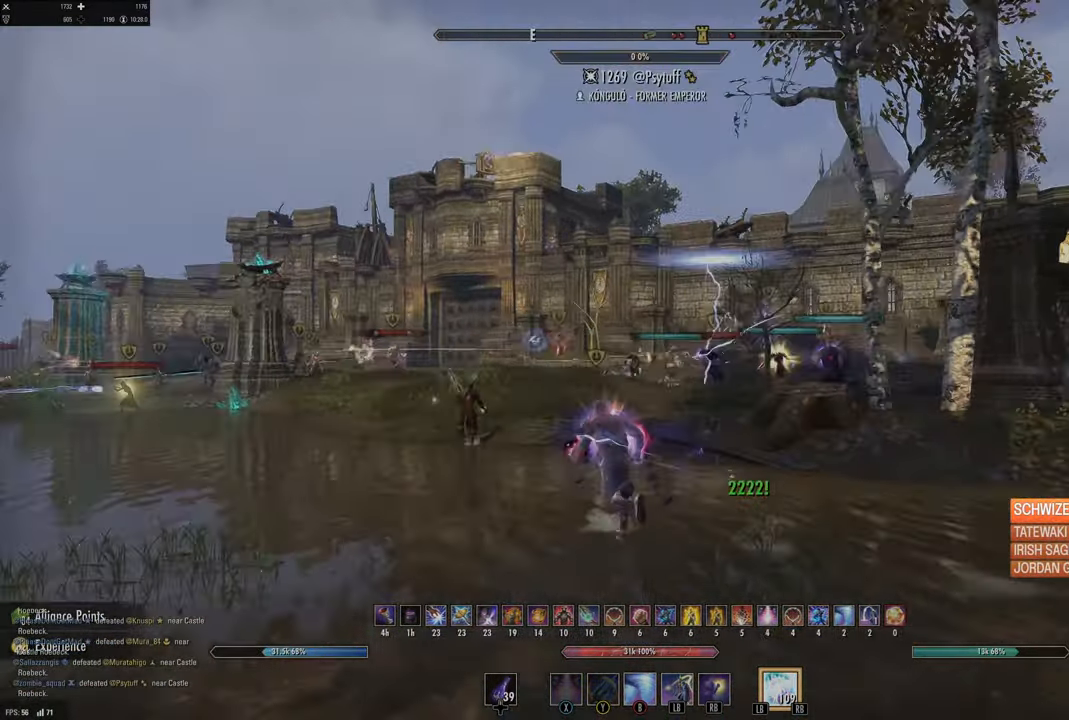
{"buttons": [], "left_stick": "up-right", "right_stick": "center", "events": [[117, "R2", "down"], [150, "right_stick", "center"], [250, "R2", "up"], [250, "Y", "down"], [300, "left_stick", "up-right"], [350, "Y", "up"]]}
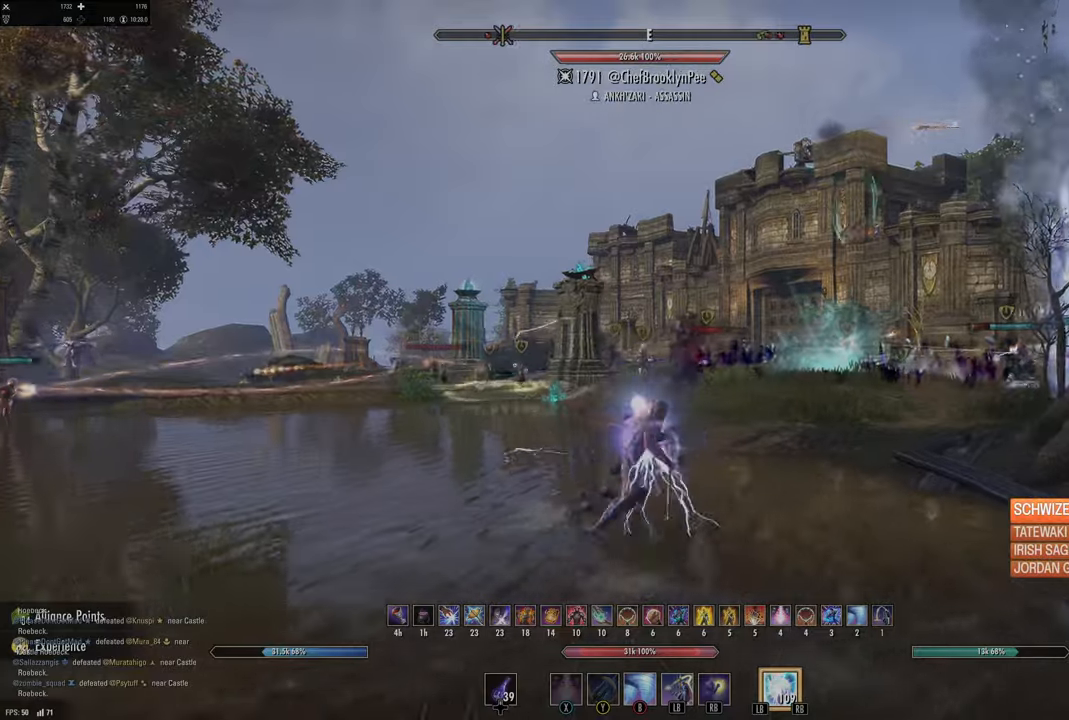
{"buttons": [], "left_stick": "up-right", "right_stick": "center", "events": [[16, "right_stick", "down-right"], [150, "left_stick", "up-left"], [150, "right_stick", "center"], [250, "R2", "down"], [400, "R2", "up"], [400, "Y", "down"], [400, "left_stick", "up-right"], [483, "Y", "up"]]}
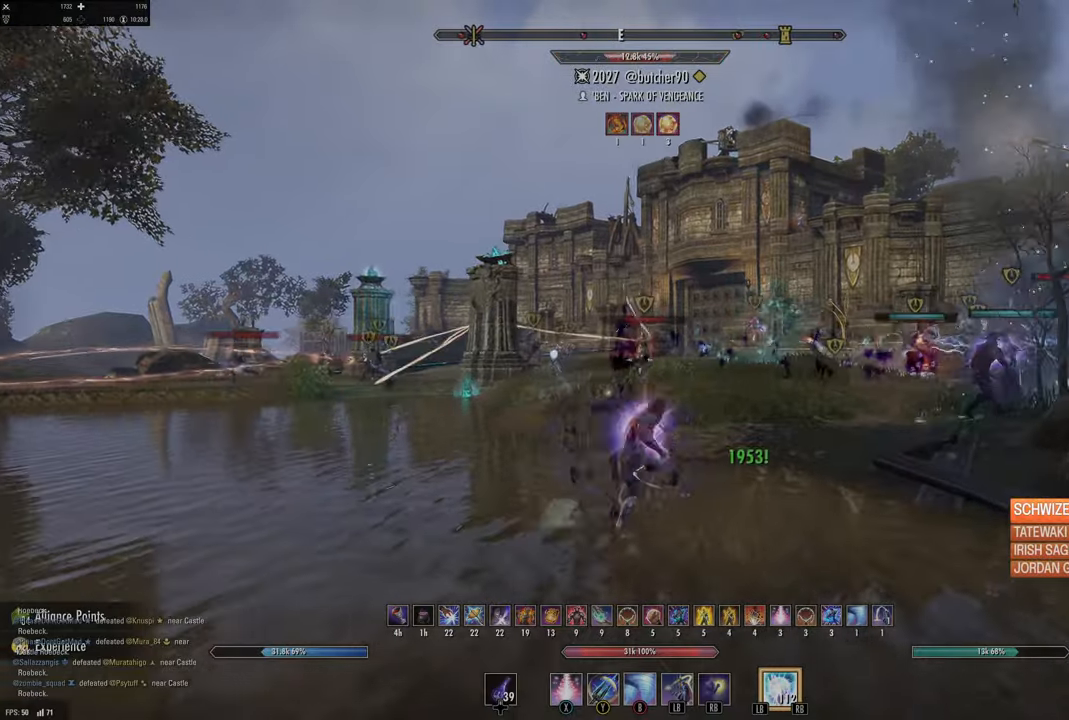
{"buttons": [], "left_stick": "left", "right_stick": "right", "events": [[66, "Y", "down"], [66, "left_stick", "up"], [116, "Y", "up"], [200, "Y", "down"], [266, "Y", "up"], [316, "left_stick", "left"], [400, "right_stick", "right"]]}
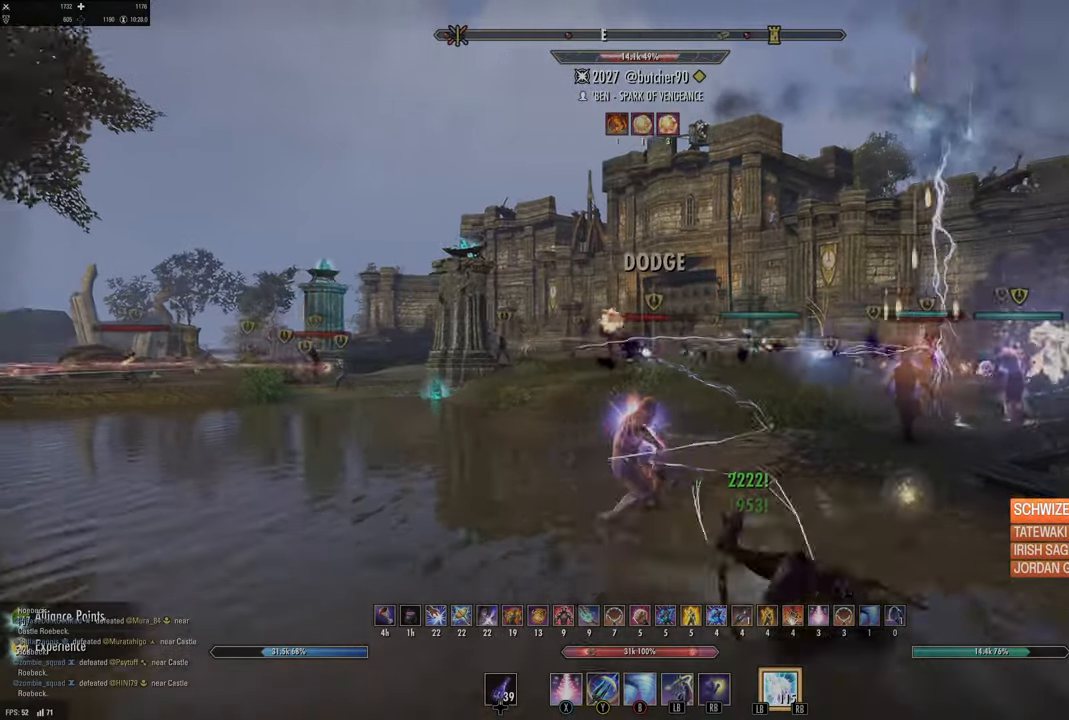
{"buttons": [], "left_stick": "right", "right_stick": "center", "events": [[16, "right_stick", "center"], [166, "left_stick", "down"], [316, "right_stick", "right"], [350, "R2", "down"], [350, "left_stick", "right"], [416, "right_stick", "center"], [500, "R2", "up"]]}
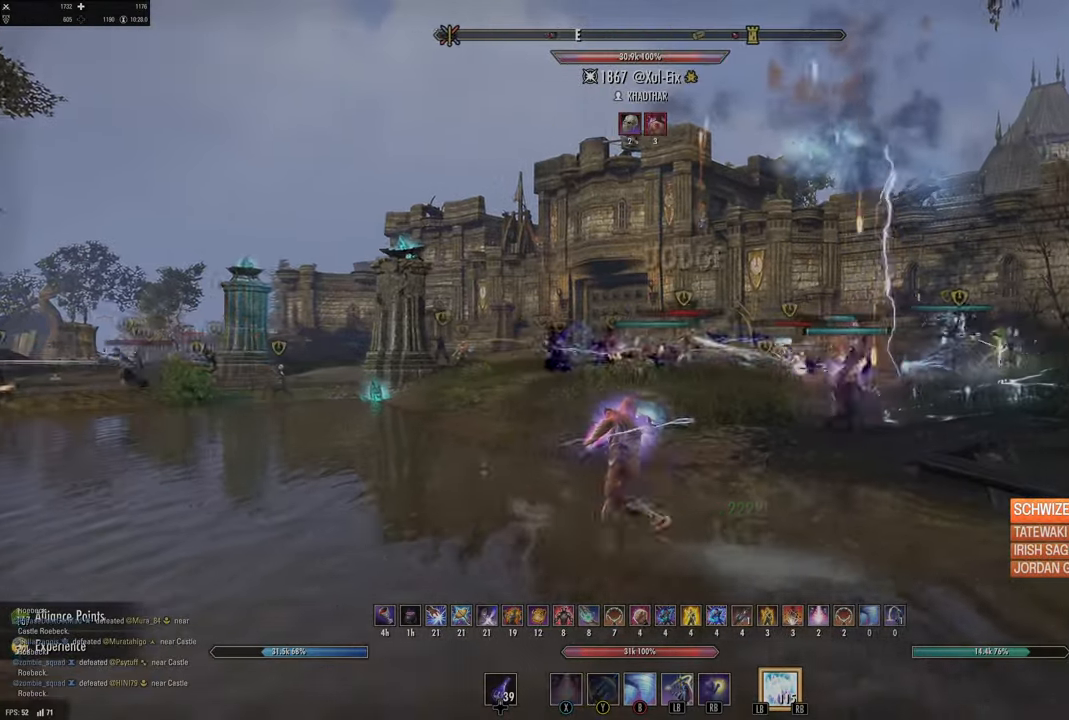
{"buttons": [], "left_stick": "down-left", "right_stick": "right", "events": [[16, "Y", "down"], [100, "Y", "up"], [166, "Y", "down"], [233, "Y", "up"], [316, "left_stick", "down"], [366, "right_stick", "right"], [400, "left_stick", "down-left"]]}
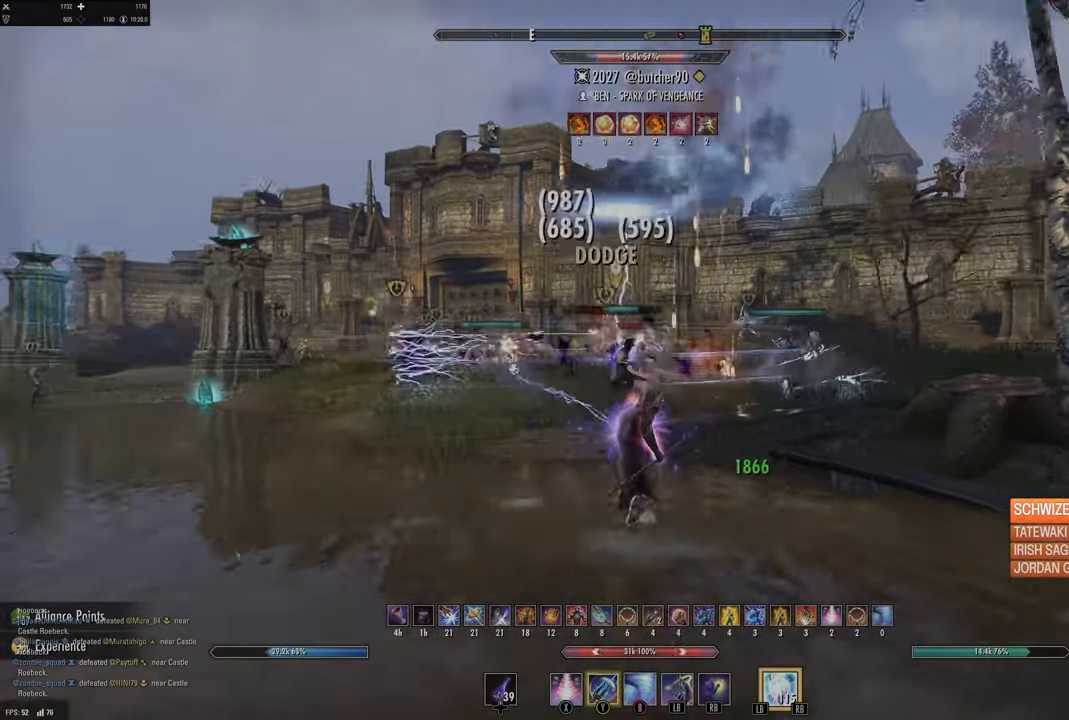
{"buttons": [], "left_stick": "down-left", "right_stick": "left", "events": [[16, "right_stick", "center"], [466, "right_stick", "left"]]}
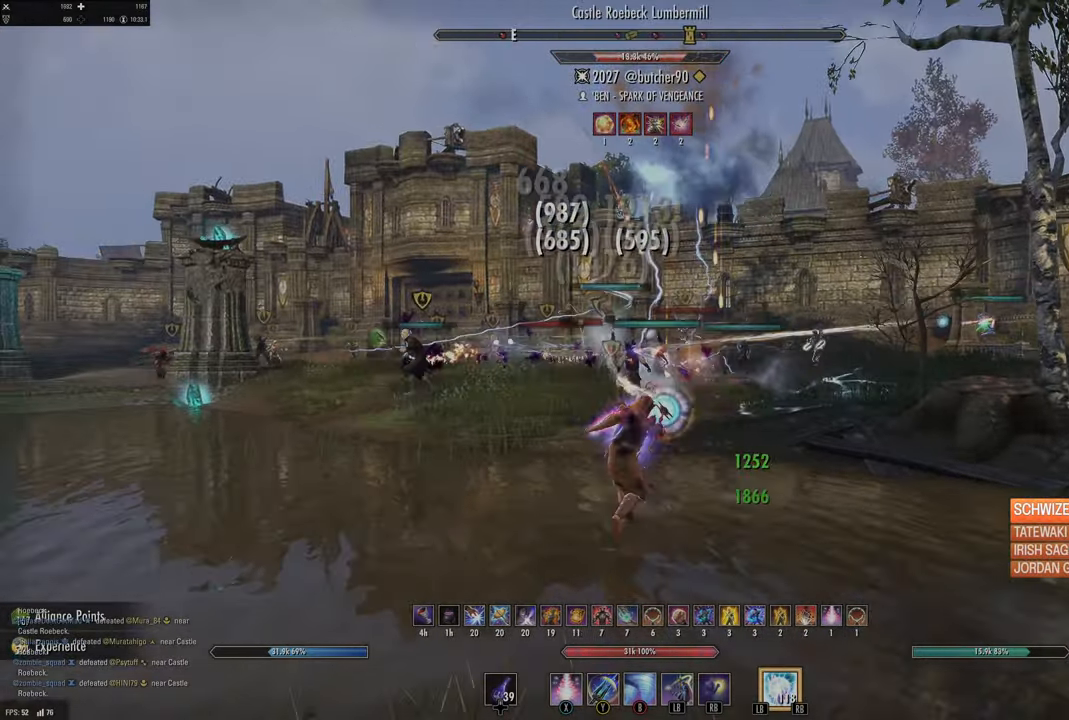
{"buttons": ["Y"], "left_stick": "down", "right_stick": "center", "events": [[33, "R2", "down"], [100, "left_stick", "up-left"], [116, "right_stick", "center"], [150, "R2", "up"], [166, "left_stick", "up-right"], [183, "Y", "down"], [250, "Y", "up"], [333, "Y", "down"], [400, "left_stick", "down"], [416, "Y", "up"], [500, "Y", "down"]]}
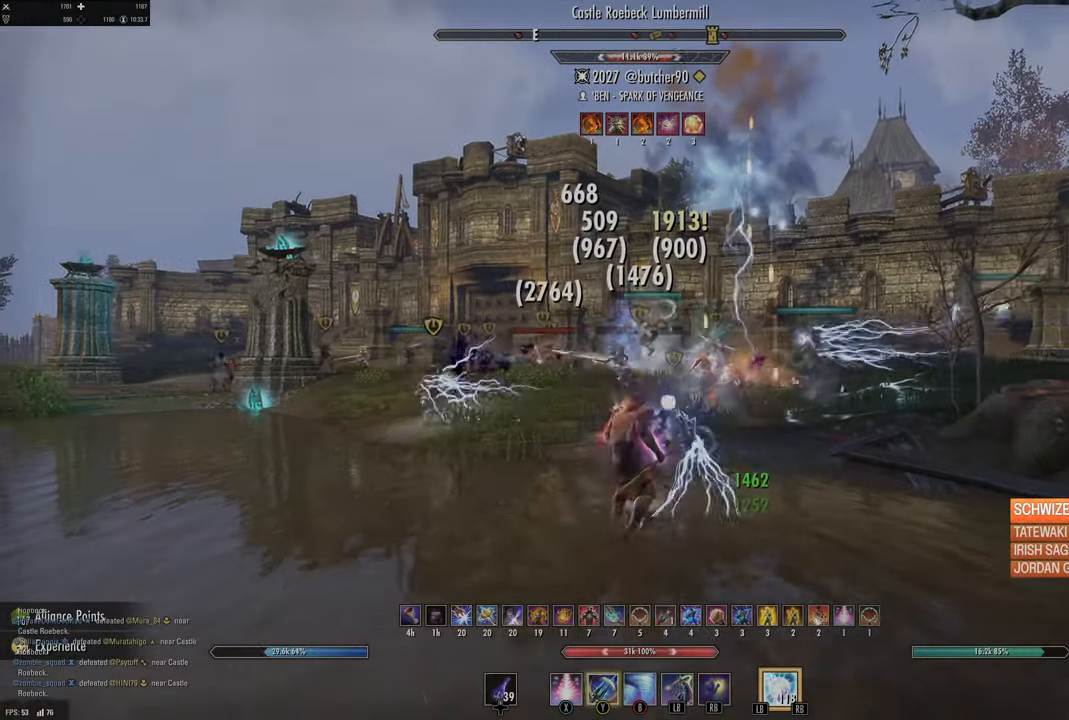
{"buttons": [], "left_stick": "up", "right_stick": "center", "events": [[66, "Y", "up"], [316, "left_stick", "down-left"], [500, "left_stick", "up"]]}
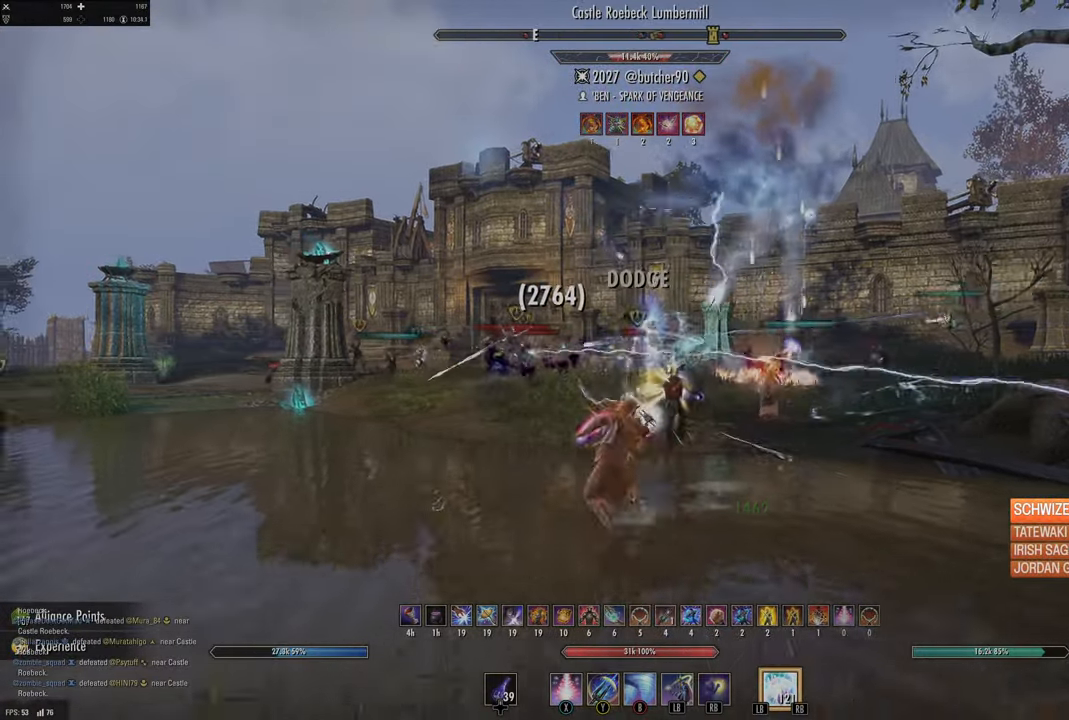
{"buttons": ["Y"], "left_stick": "left", "right_stick": "center", "events": [[166, "right_stick", "left"], [183, "R2", "down"], [200, "left_stick", "up-left"], [283, "right_stick", "center"], [300, "R2", "up"], [316, "left_stick", "left"], [350, "Y", "down"], [416, "Y", "up"], [483, "Y", "down"]]}
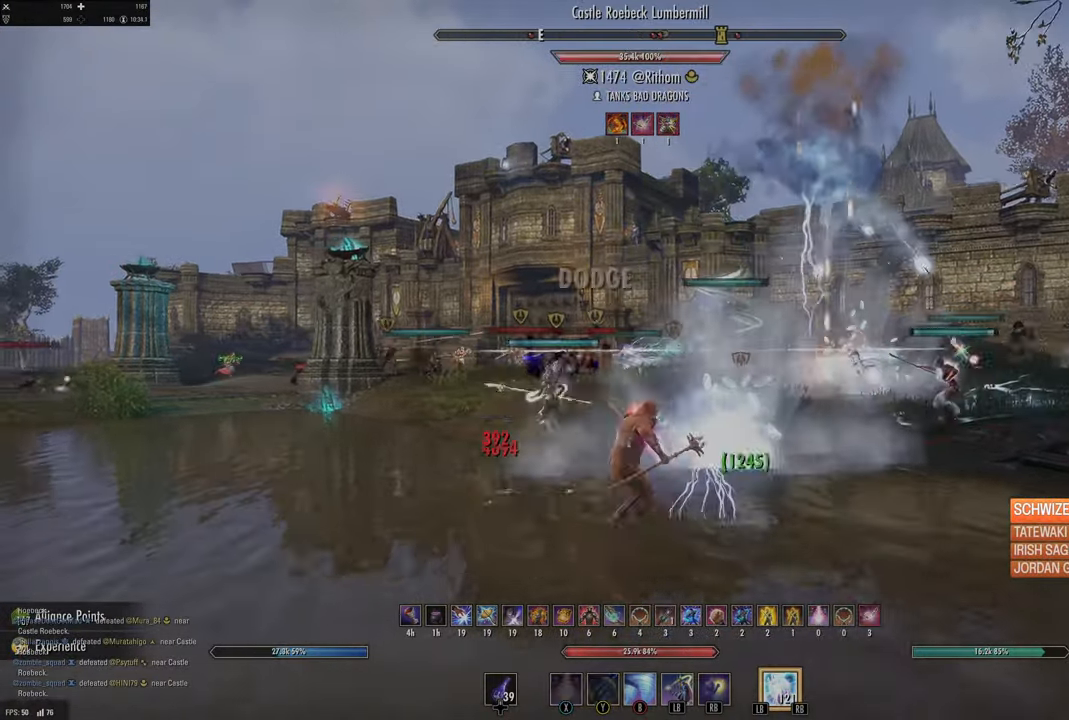
{"buttons": [], "left_stick": "down-left", "right_stick": "left", "events": [[66, "Y", "up"], [200, "right_stick", "down-left"], [233, "left_stick", "down"], [366, "right_stick", "center"], [450, "left_stick", "down-left"], [483, "right_stick", "left"]]}
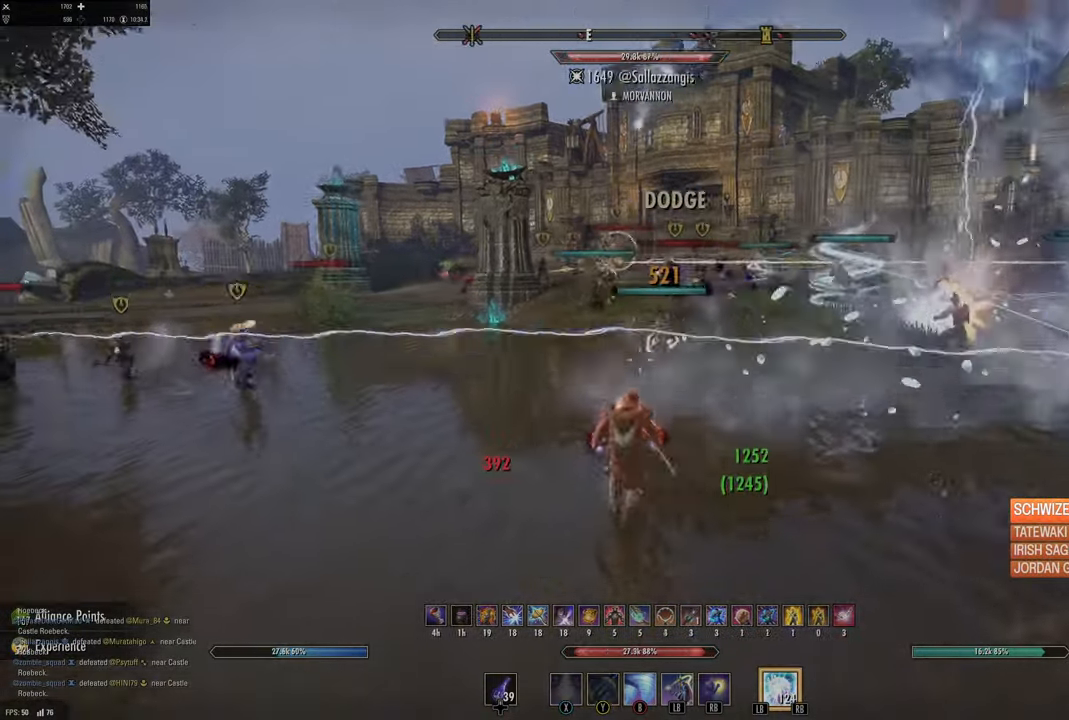
{"buttons": [], "left_stick": "left", "right_stick": "center", "events": [[266, "left_stick", "left"], [283, "right_stick", "center"], [350, "B", "down"], [450, "B", "up"]]}
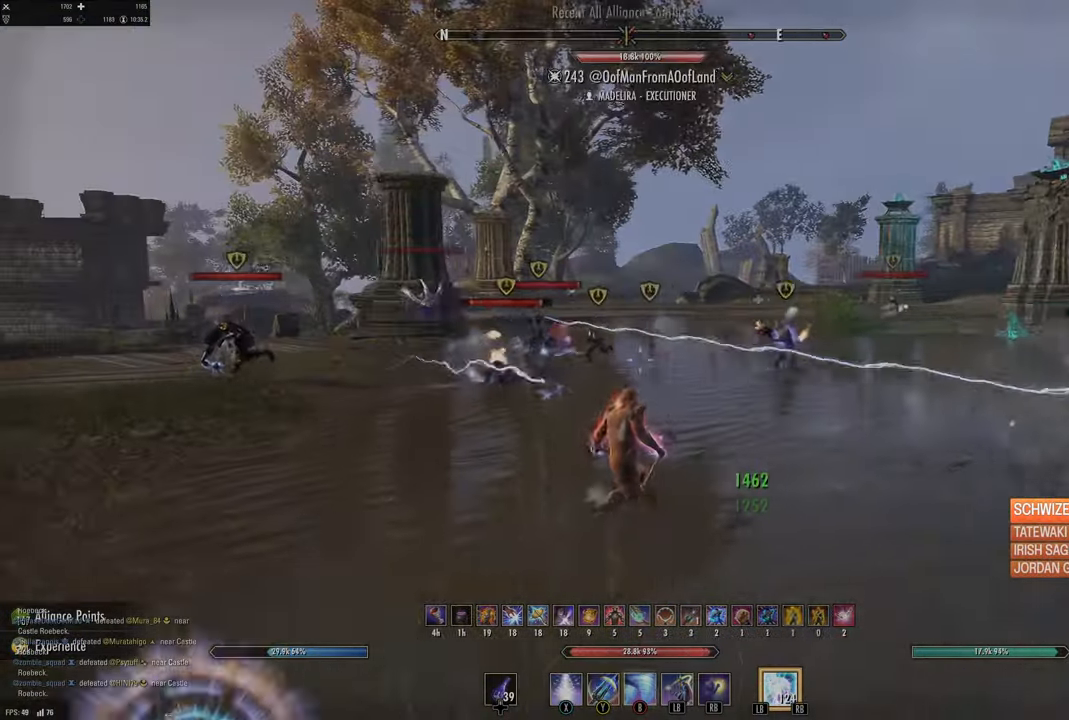
{"buttons": [], "left_stick": "center", "right_stick": "left", "events": [[150, "L2", "down"], [234, "A", "down"], [334, "A", "up"], [400, "left_stick", "center"], [434, "L2", "up"], [467, "right_stick", "left"]]}
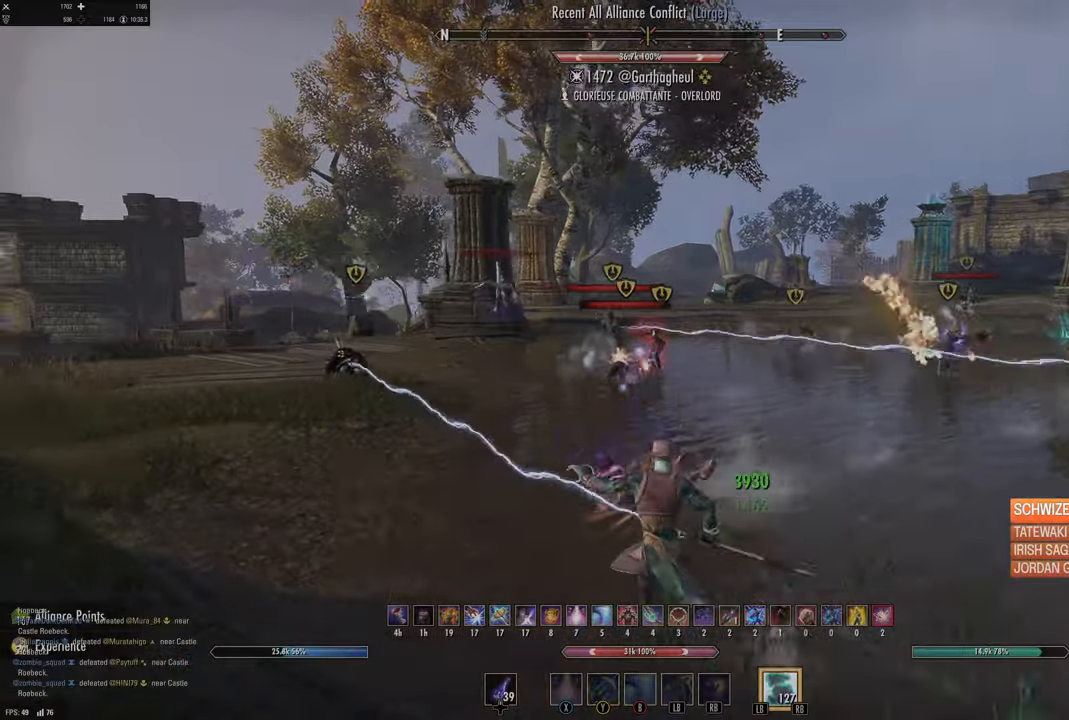
{"buttons": [], "left_stick": "up", "right_stick": "center", "events": [[150, "left_stick", "up"], [150, "right_stick", "center"], [334, "right_stick", "down-right"], [484, "right_stick", "center"]]}
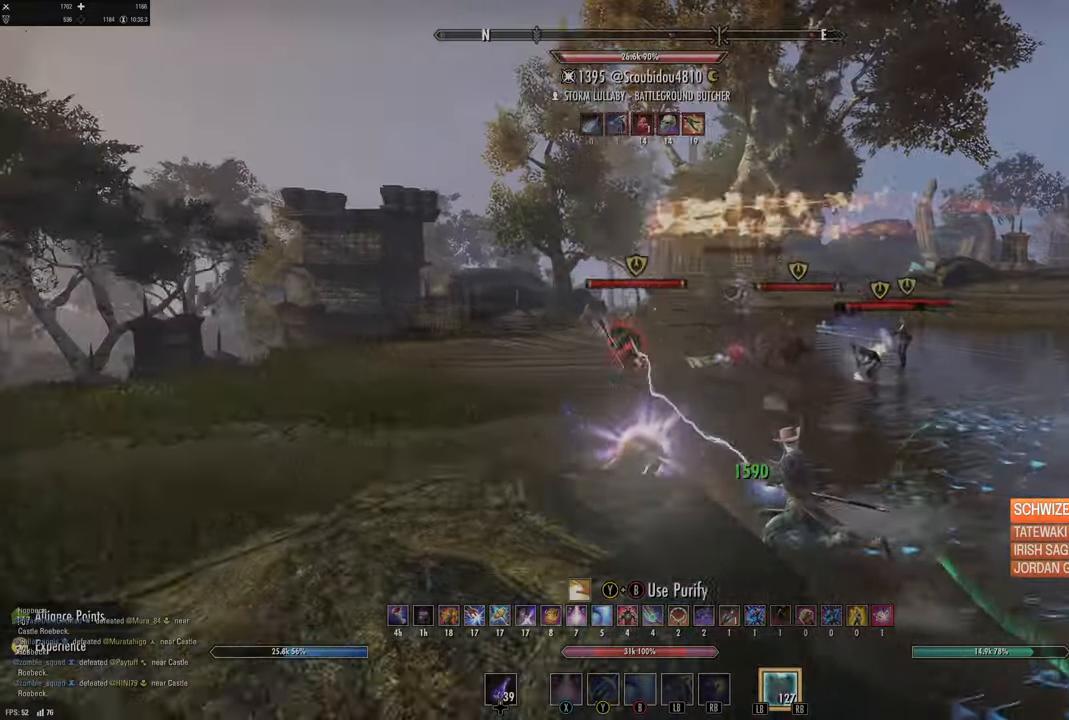
{"buttons": [], "left_stick": "down-left", "right_stick": "center", "events": [[117, "right_stick", "right"], [334, "right_stick", "up-right"], [350, "R2", "down"], [450, "right_stick", "center"], [467, "R2", "up"], [467, "left_stick", "down-left"]]}
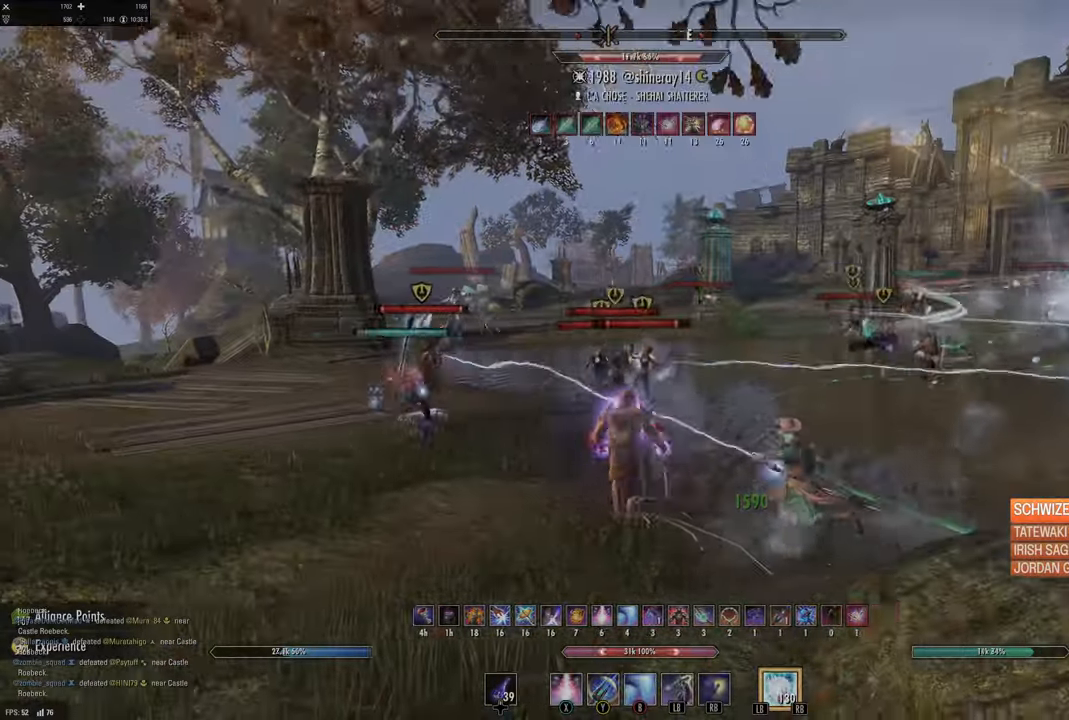
{"buttons": [], "left_stick": "down-left", "right_stick": "down-right", "events": [[50, "X", "down"], [134, "X", "up"], [217, "X", "down"], [300, "X", "up"], [434, "right_stick", "down-right"]]}
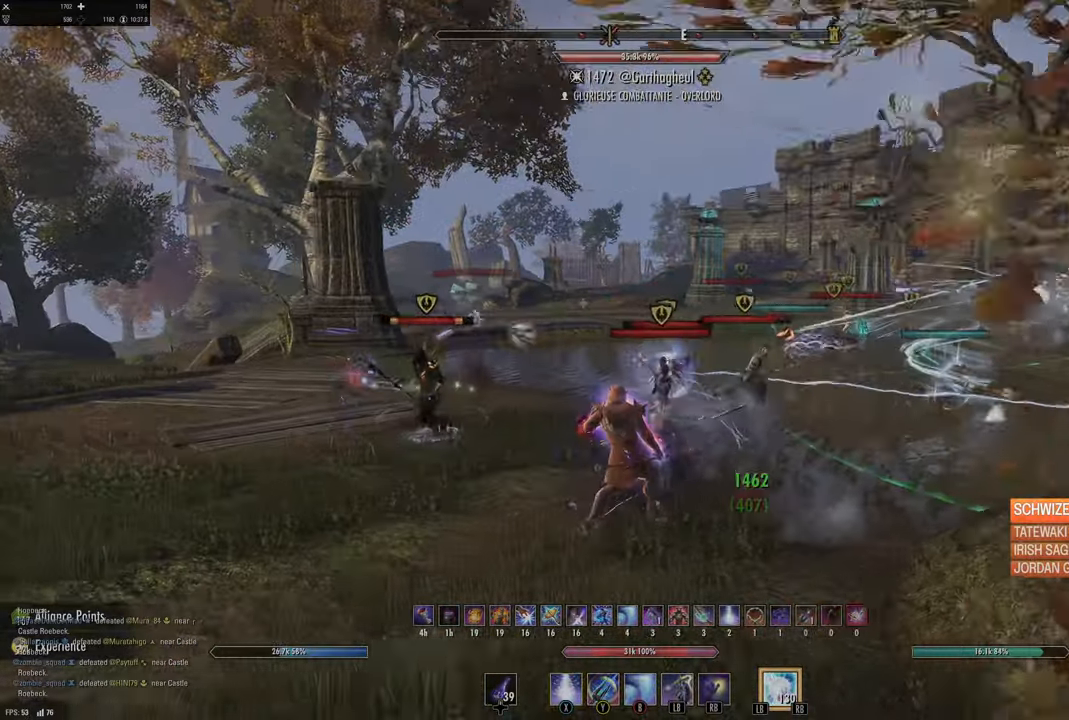
{"buttons": [], "left_stick": "down-left", "right_stick": "center", "events": [[84, "right_stick", "center"]]}
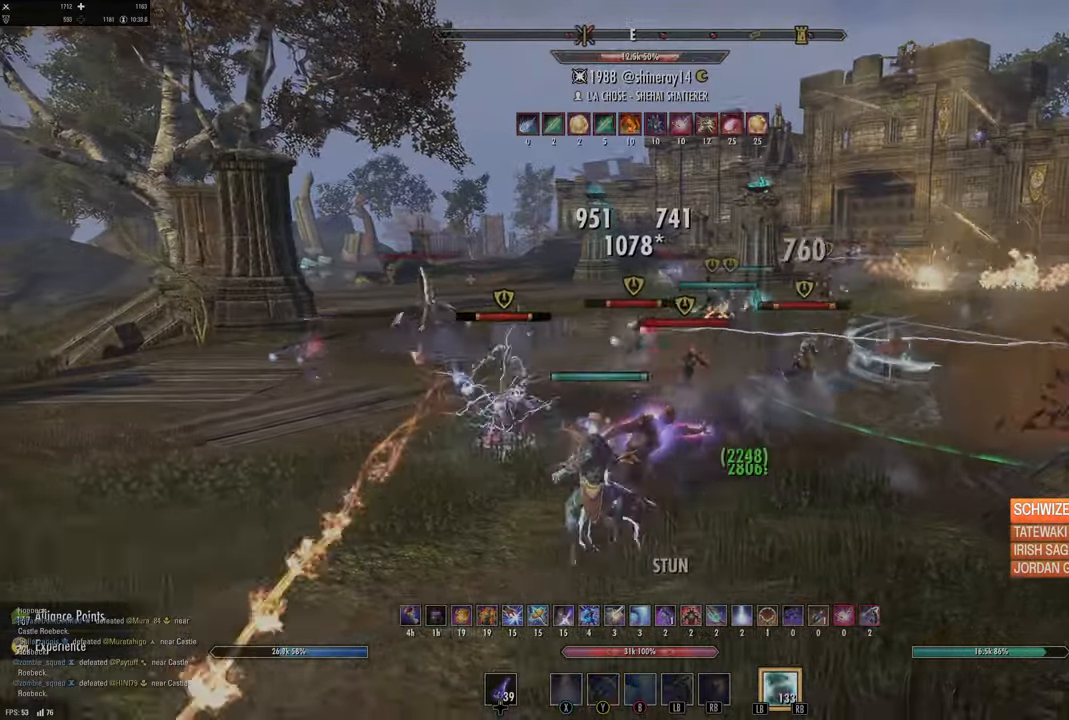
{"buttons": ["L2", "R2"], "left_stick": "left", "right_stick": "center", "events": [[34, "left_stick", "up-left"], [34, "right_stick", "up"], [84, "left_stick", "up"], [100, "R2", "down"], [167, "right_stick", "center"], [217, "R2", "up"], [217, "Y", "down"], [300, "Y", "up"], [367, "left_stick", "left"], [400, "L2", "down"], [417, "R2", "down"]]}